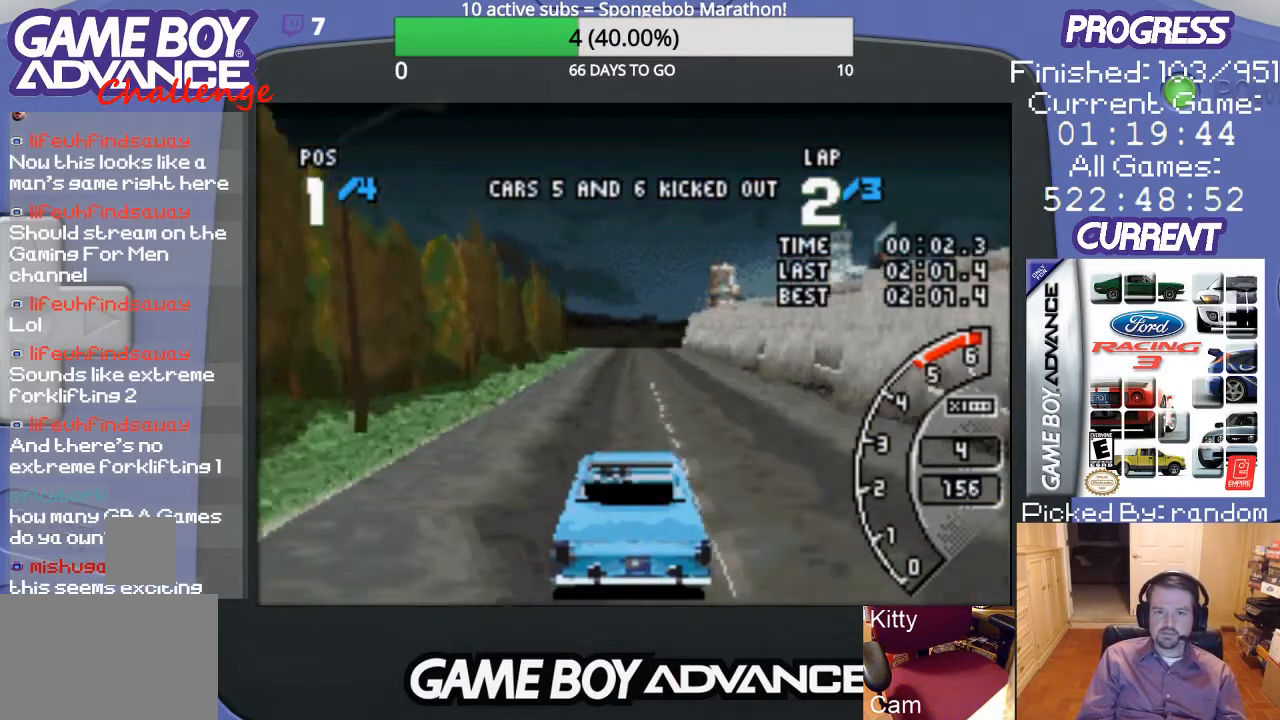
Gameplay with a controller (Nintendo layout); each line is a JSON object with the inputs held at the frame after it. "events" lists button and stick changes between this image and that frame as [ms after this image, input, new state], when the widget could be followed in between. Not read: L3 R3.
{"buttons": ["A"], "events": []}
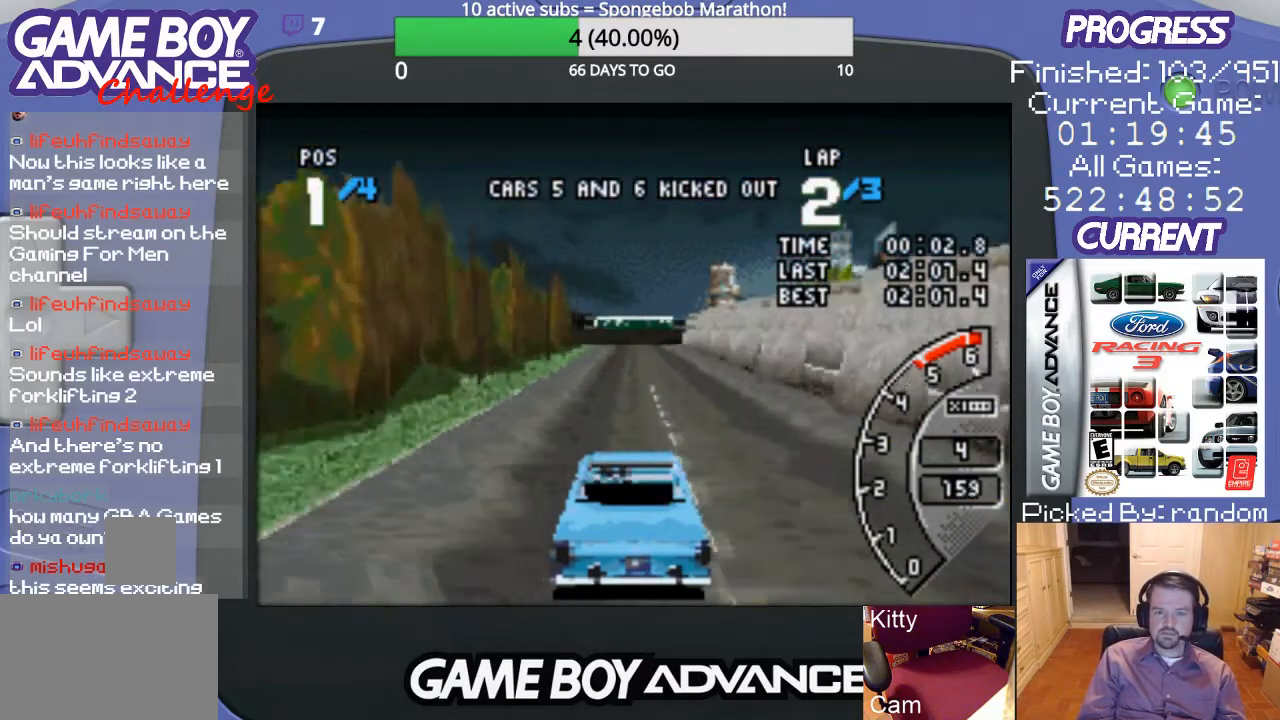
{"buttons": ["A"], "events": []}
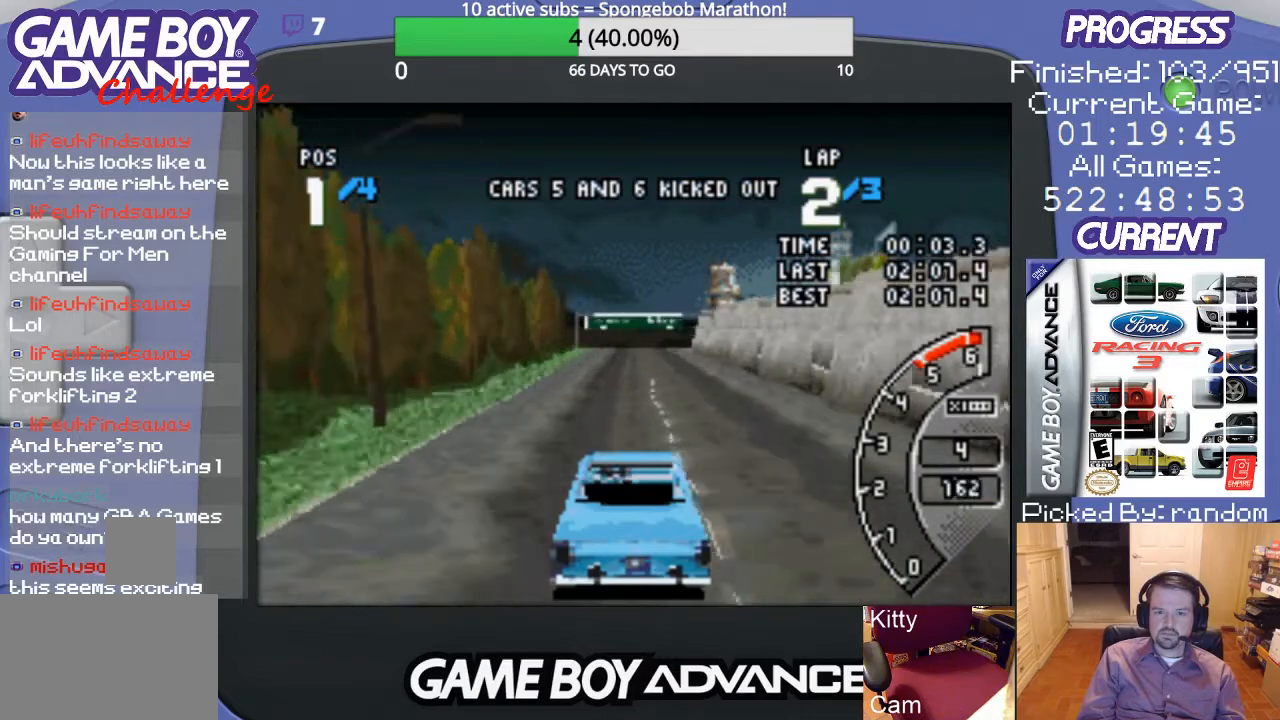
{"buttons": ["A"], "events": []}
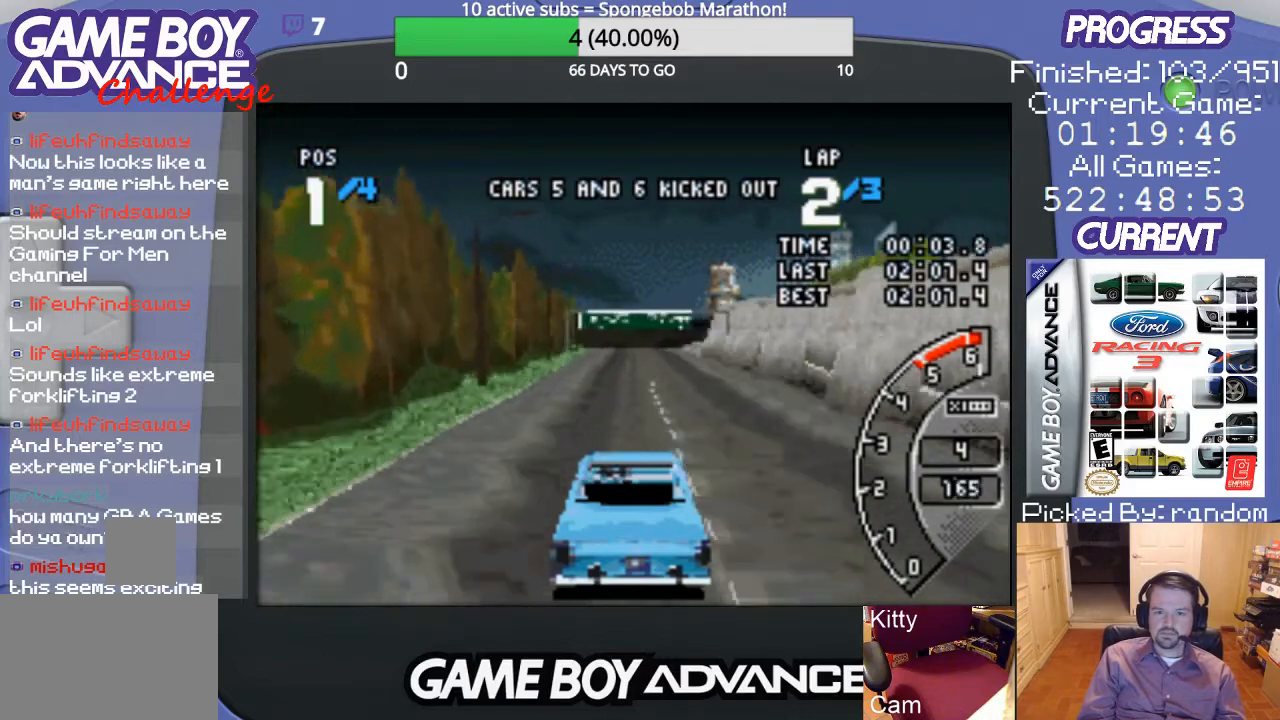
{"buttons": ["A"], "events": []}
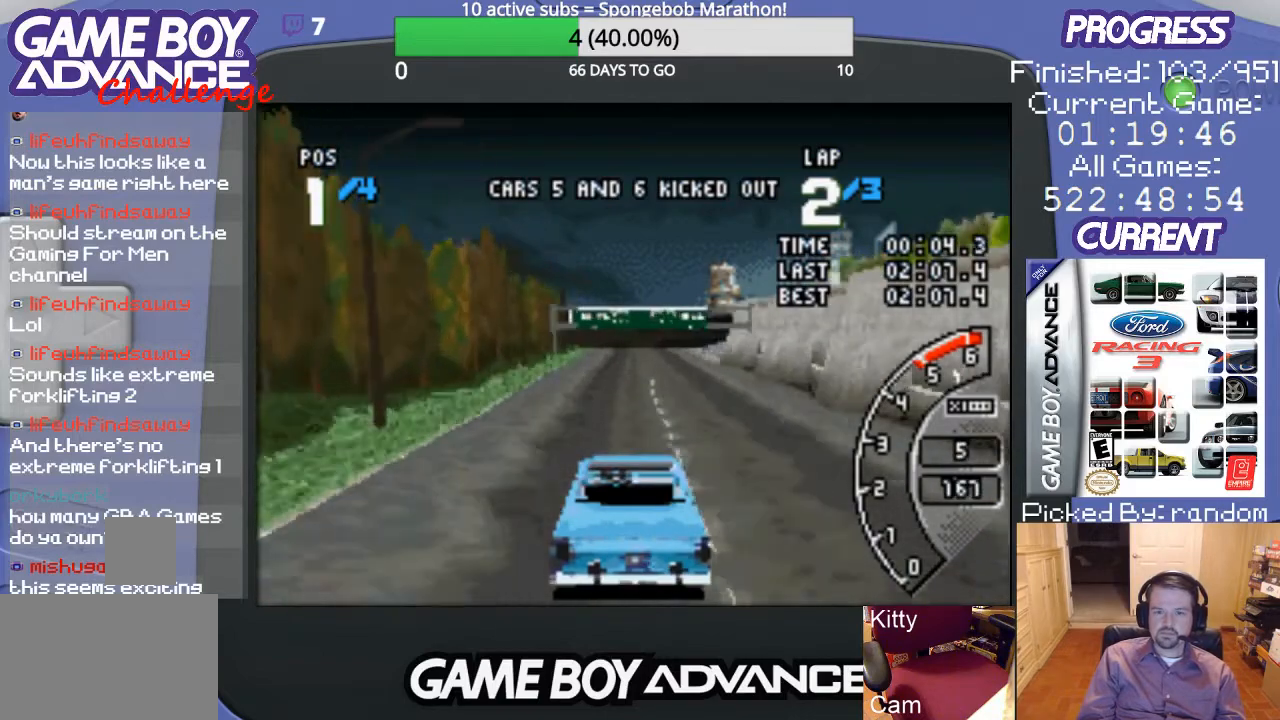
{"buttons": ["A"], "events": []}
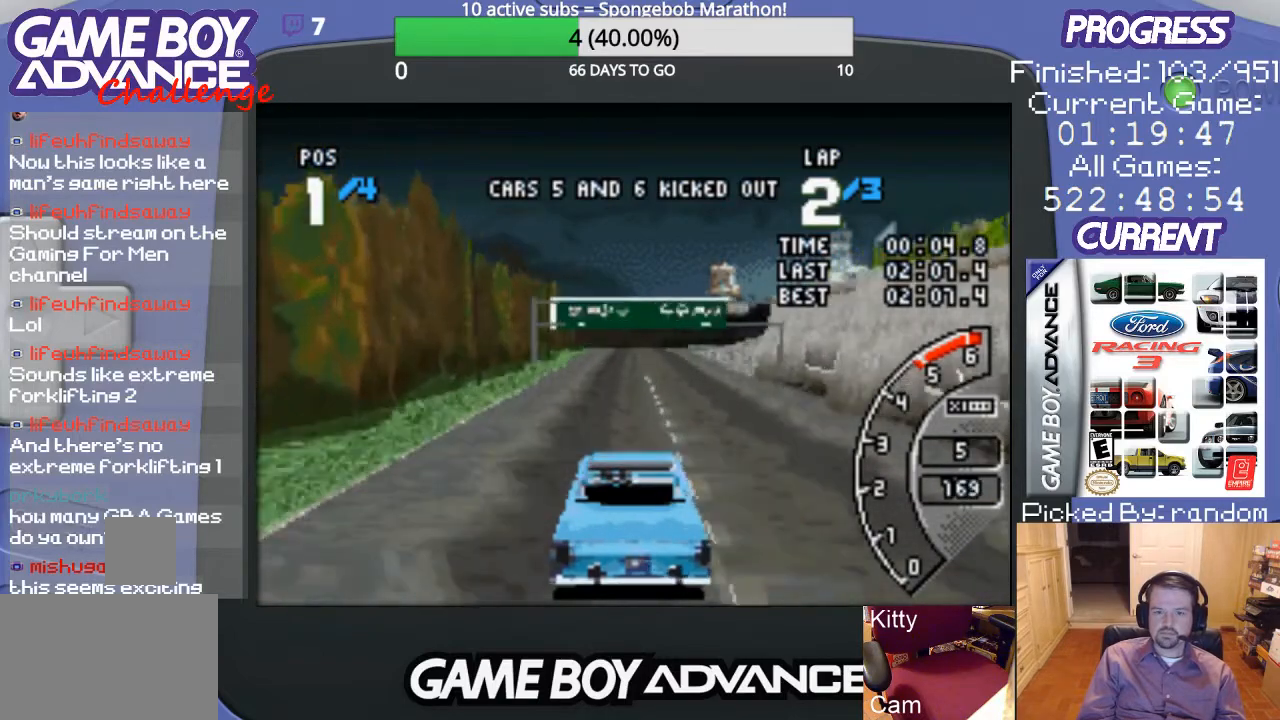
{"buttons": ["A"], "events": []}
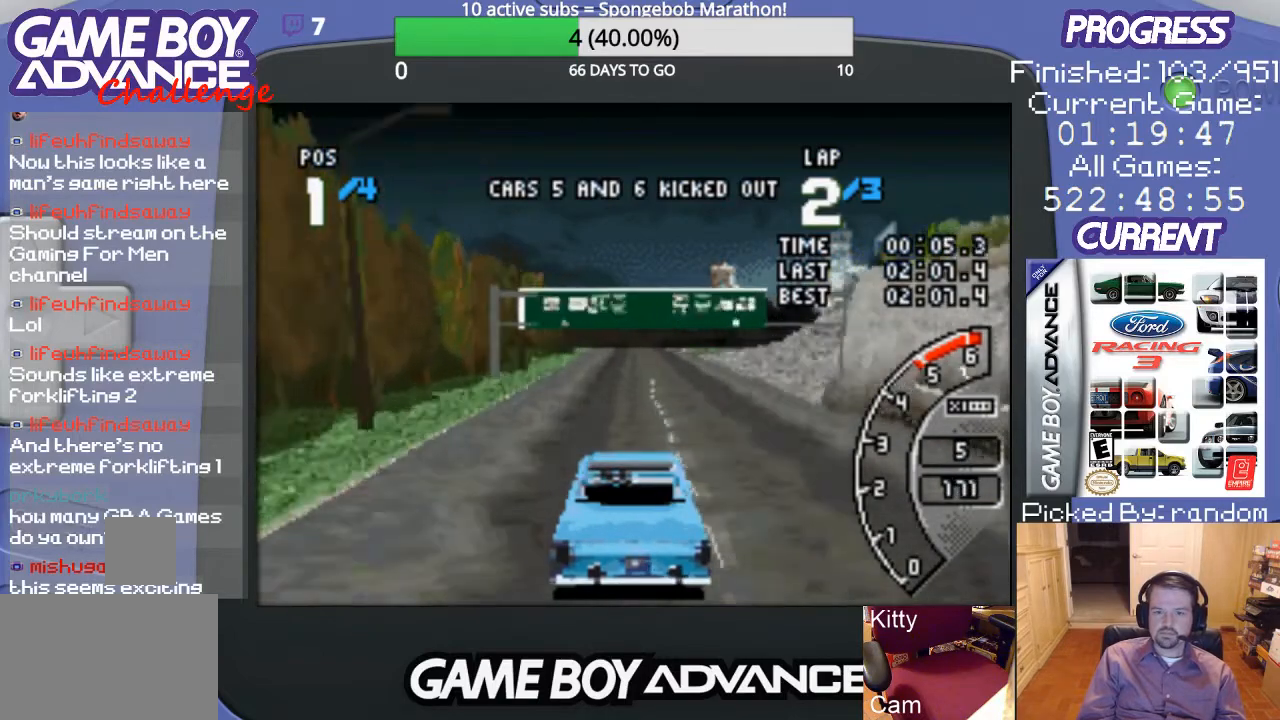
{"buttons": ["A"], "events": []}
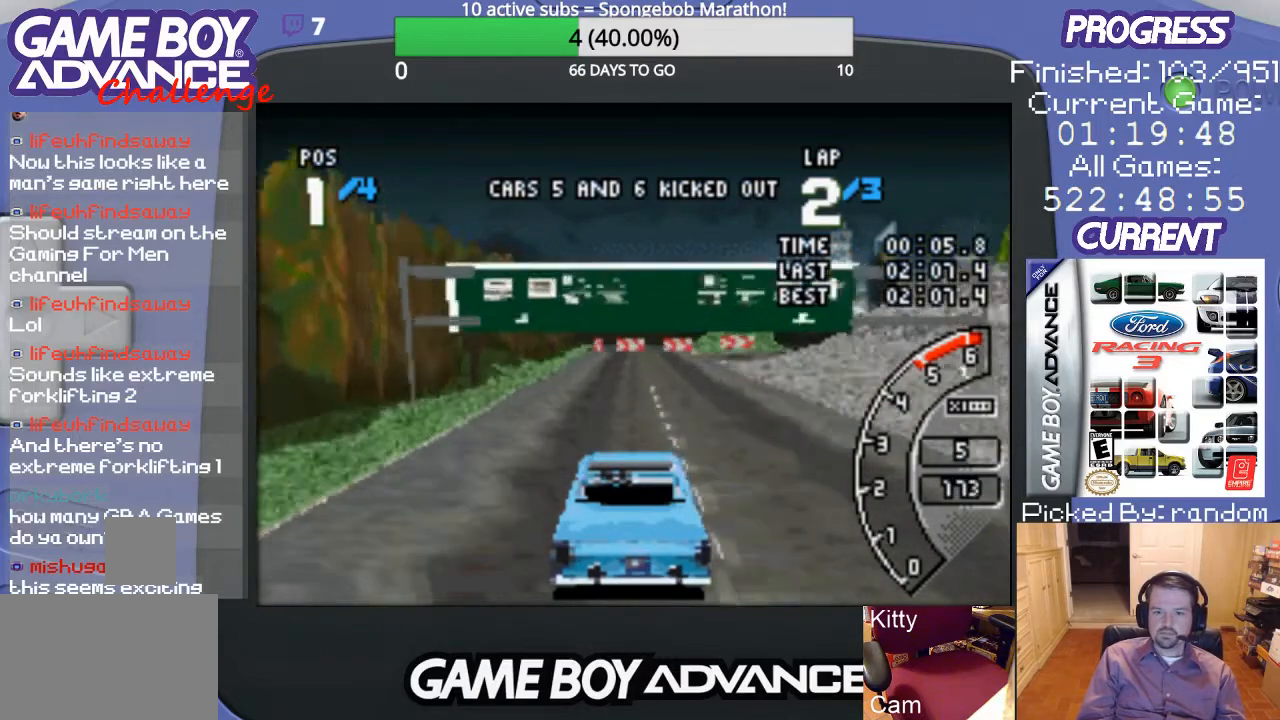
{"buttons": ["A", "DPAD_RIGHT"], "events": [[500, "DPAD_RIGHT", "down"]]}
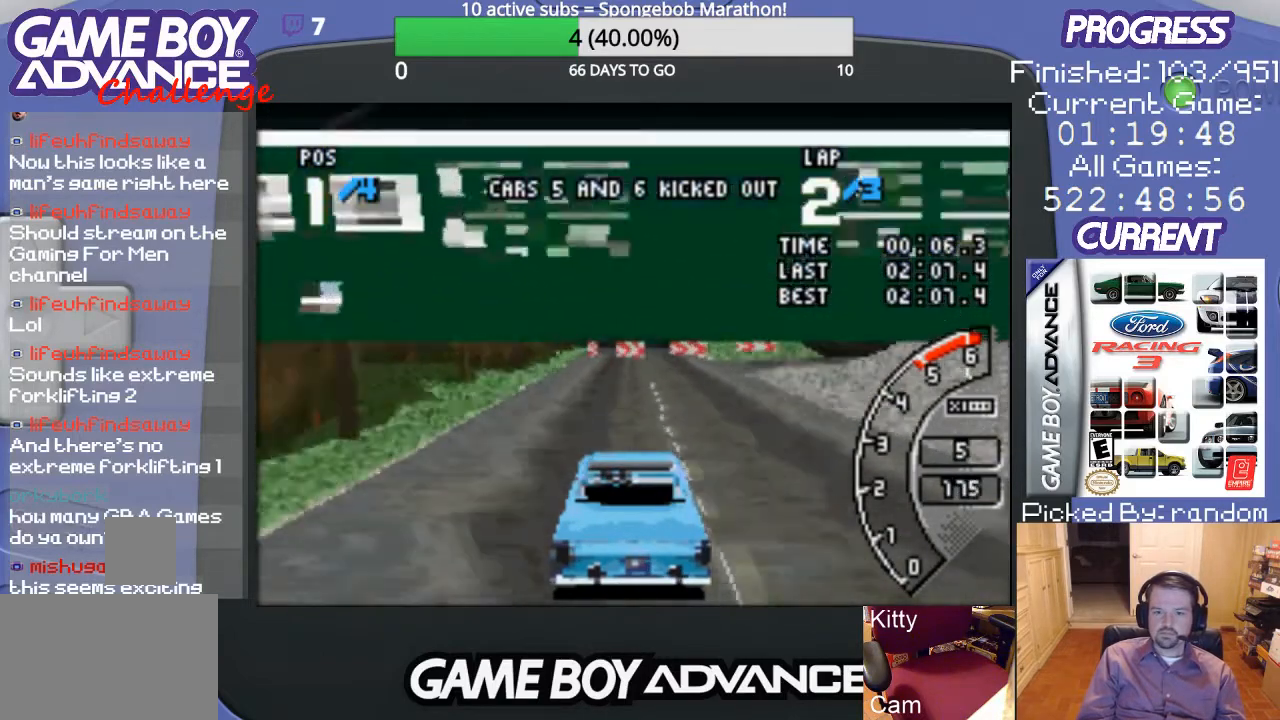
{"buttons": ["DPAD_RIGHT"], "events": [[300, "A", "up"], [367, "A", "down"], [467, "A", "up"]]}
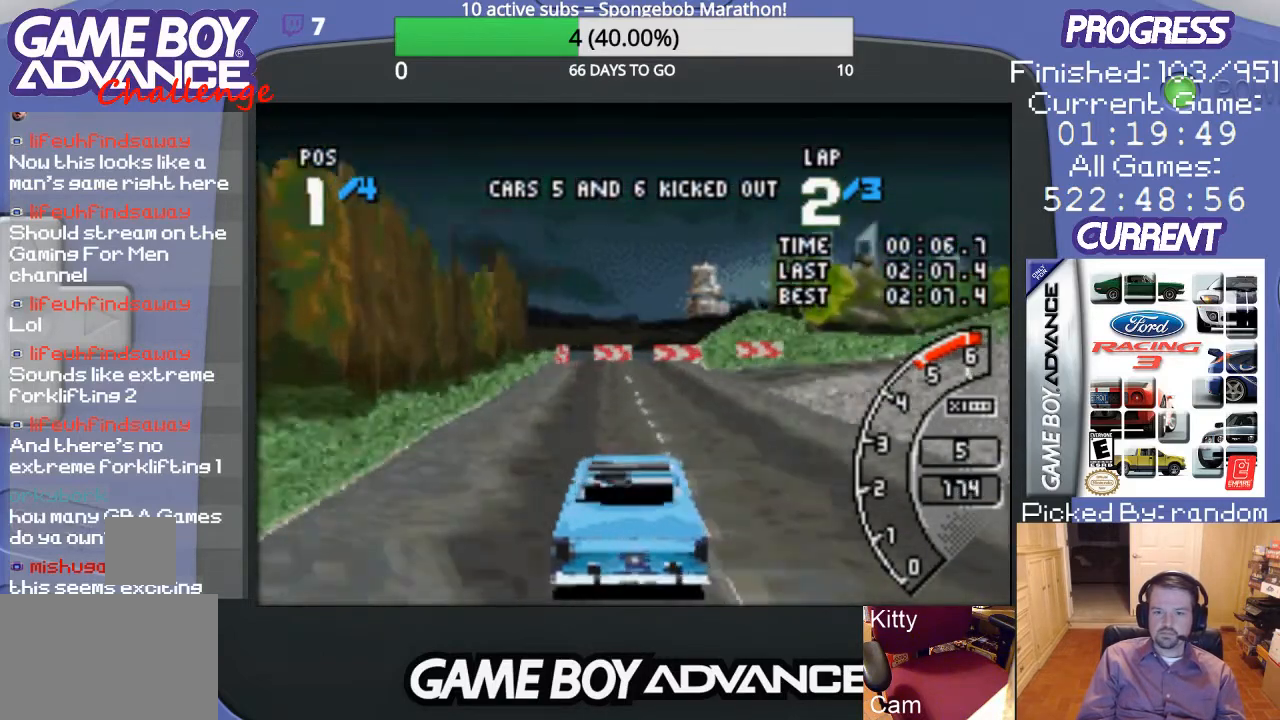
{"buttons": ["A", "DPAD_RIGHT"], "events": [[67, "A", "down"], [100, "DPAD_RIGHT", "up"], [233, "DPAD_RIGHT", "down"]]}
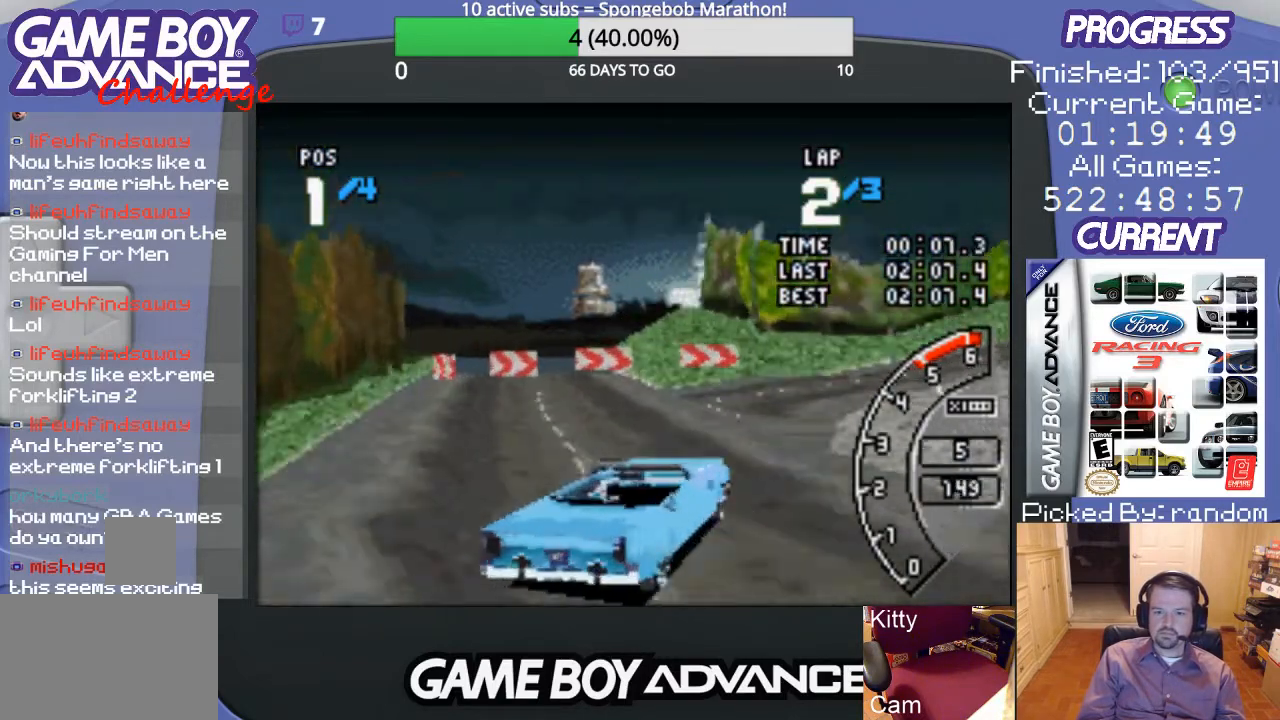
{"buttons": ["A"], "events": [[67, "DPAD_RIGHT", "up"], [167, "DPAD_RIGHT", "down"], [267, "A", "up"], [333, "A", "down"], [333, "DPAD_RIGHT", "up"]]}
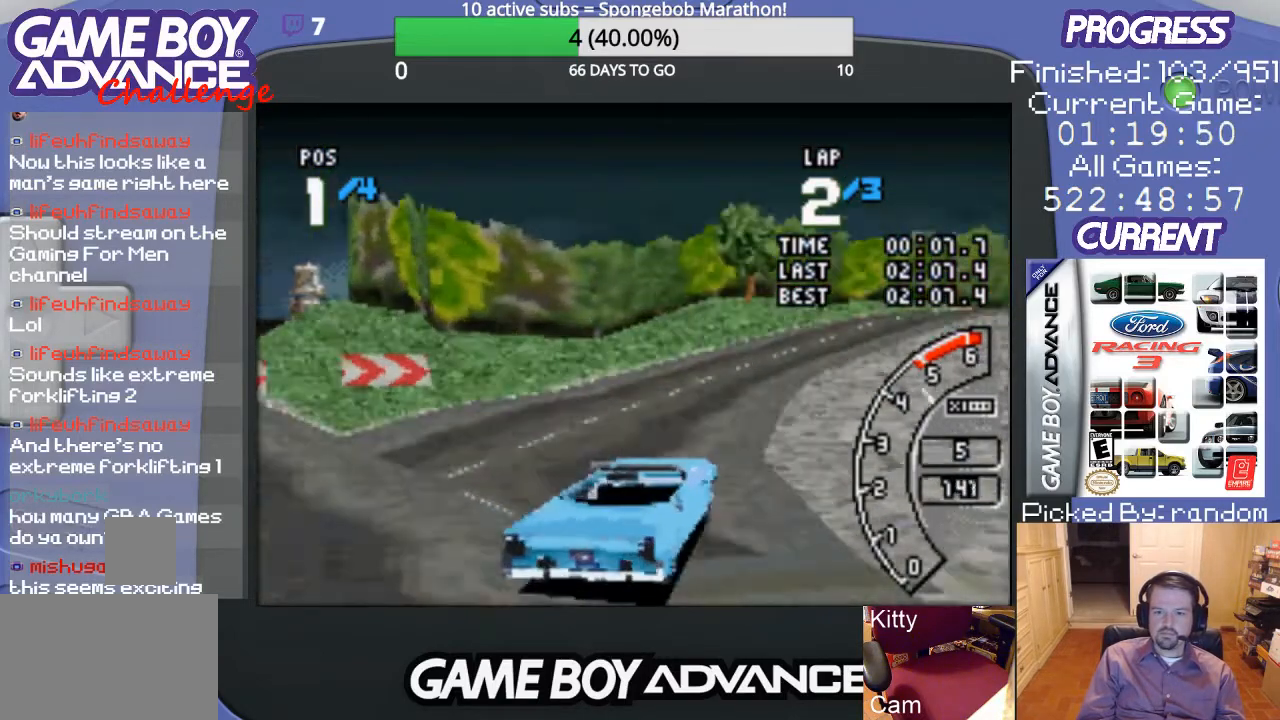
{"buttons": ["A"], "events": []}
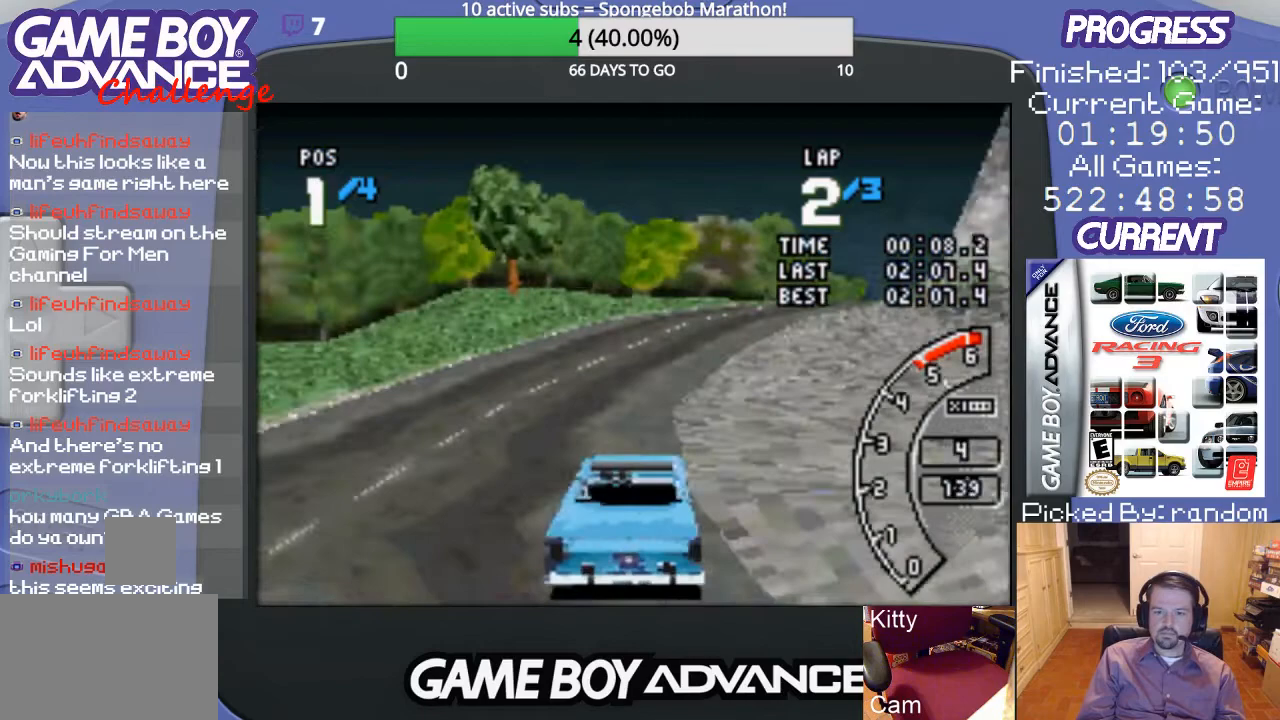
{"buttons": ["A", "DPAD_RIGHT"], "events": [[233, "DPAD_RIGHT", "down"]]}
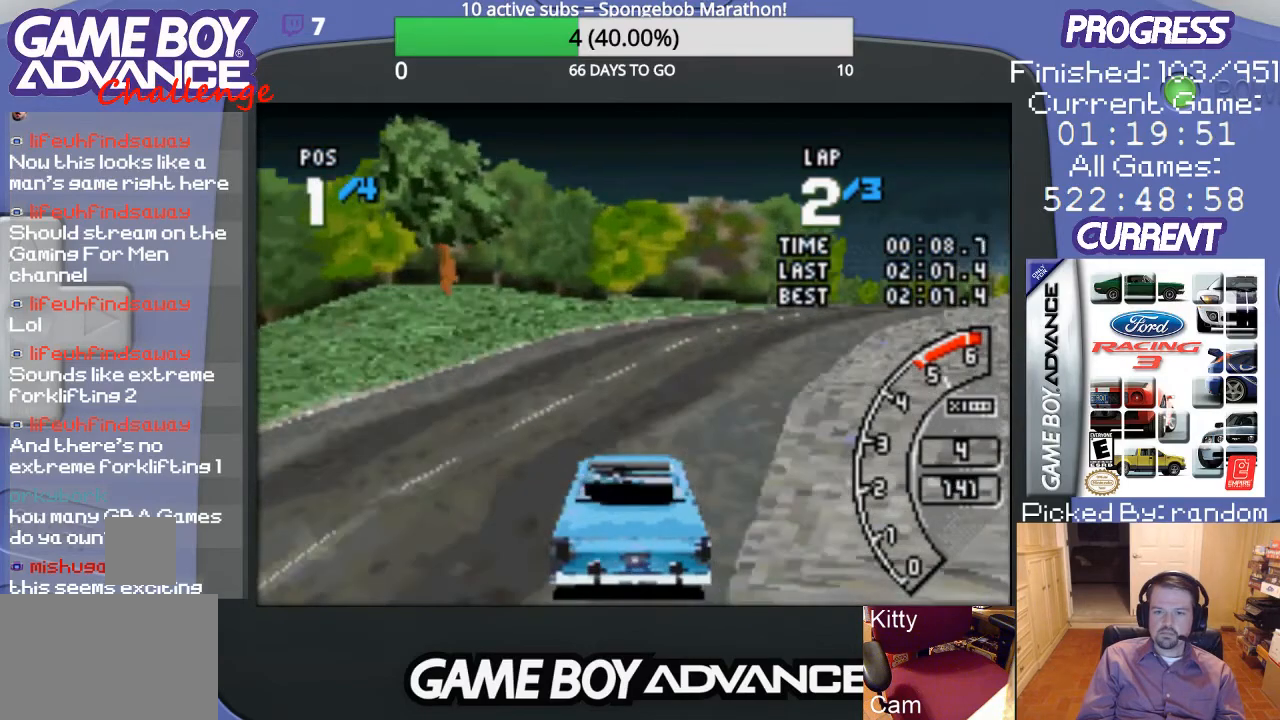
{"buttons": ["A"], "events": [[67, "A", "up"], [233, "A", "down"], [300, "A", "up"], [367, "A", "down"], [500, "DPAD_RIGHT", "up"]]}
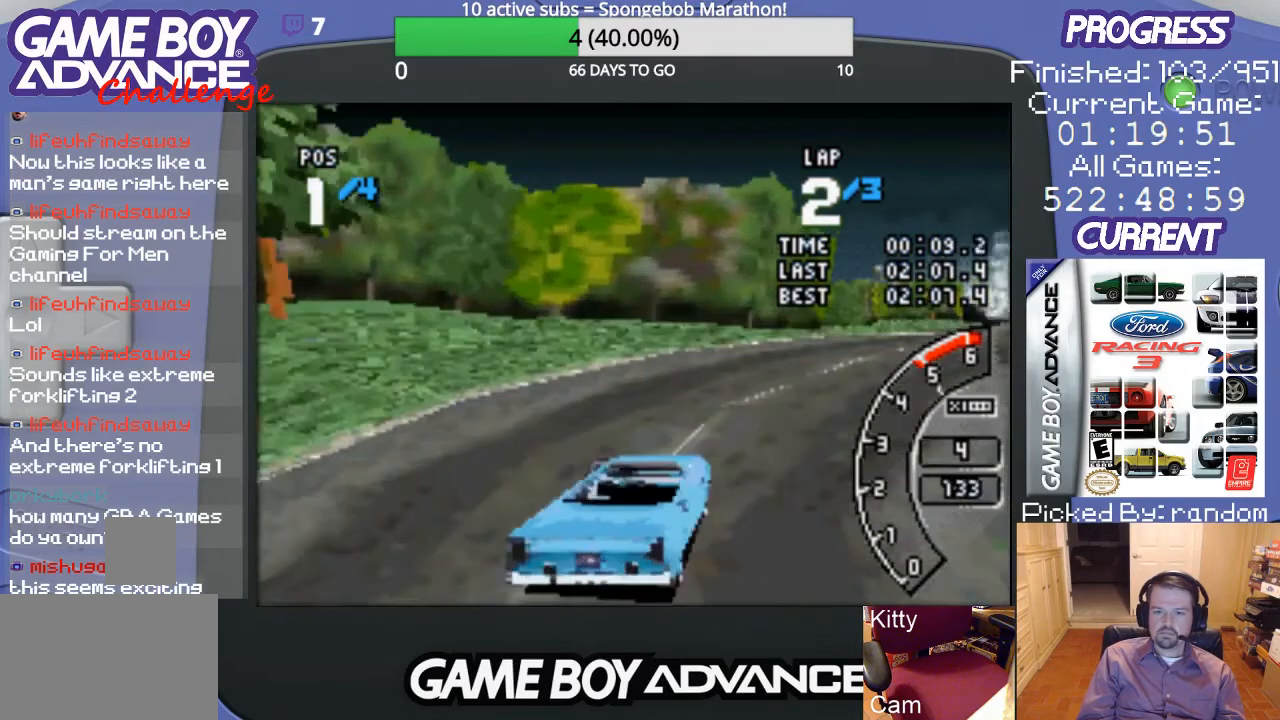
{"buttons": ["A"], "events": [[133, "DPAD_RIGHT", "down"], [467, "DPAD_RIGHT", "up"]]}
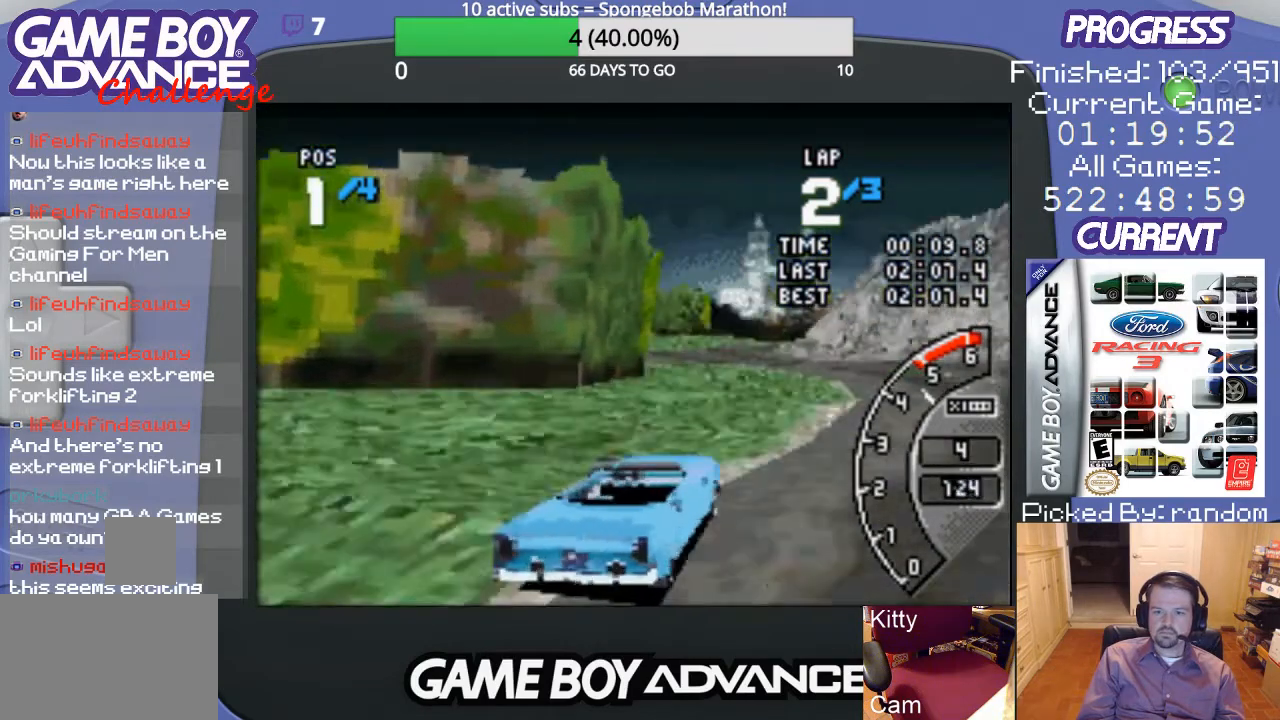
{"buttons": ["DPAD_LEFT"], "events": [[67, "DPAD_RIGHT", "down"], [267, "DPAD_RIGHT", "up"], [467, "DPAD_LEFT", "down"], [500, "A", "up"]]}
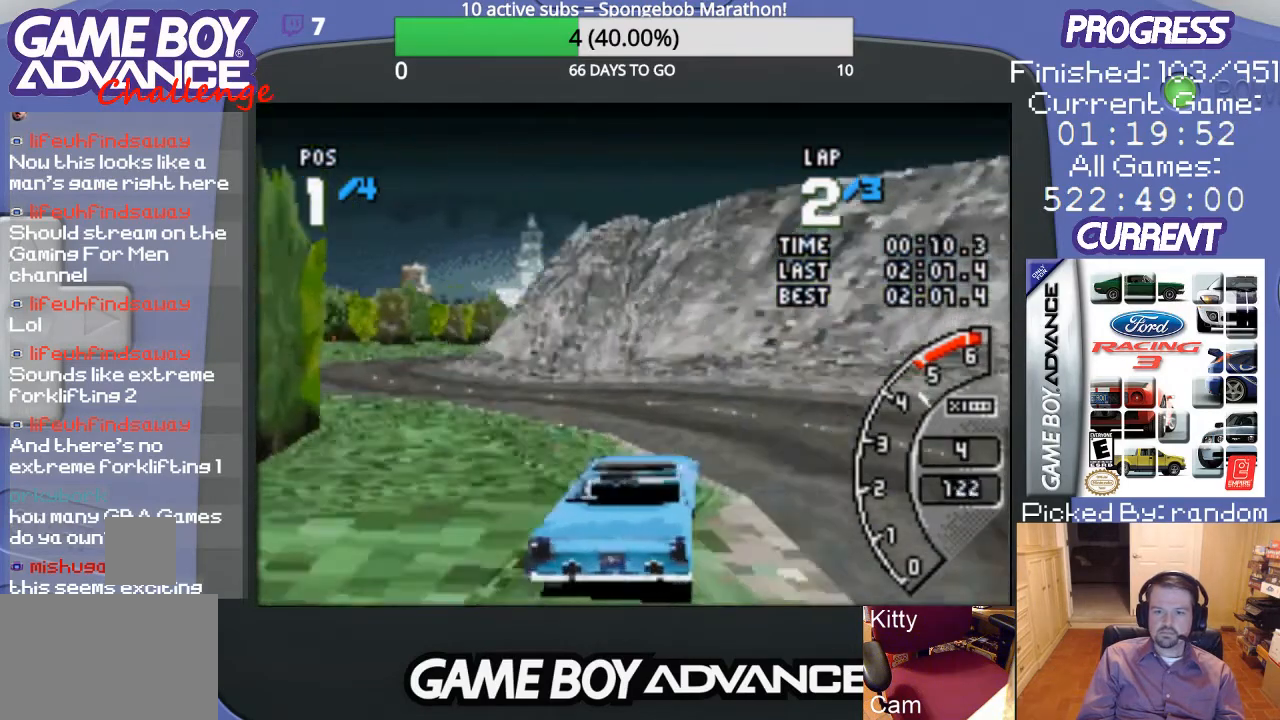
{"buttons": ["A", "DPAD_LEFT"], "events": [[500, "A", "down"]]}
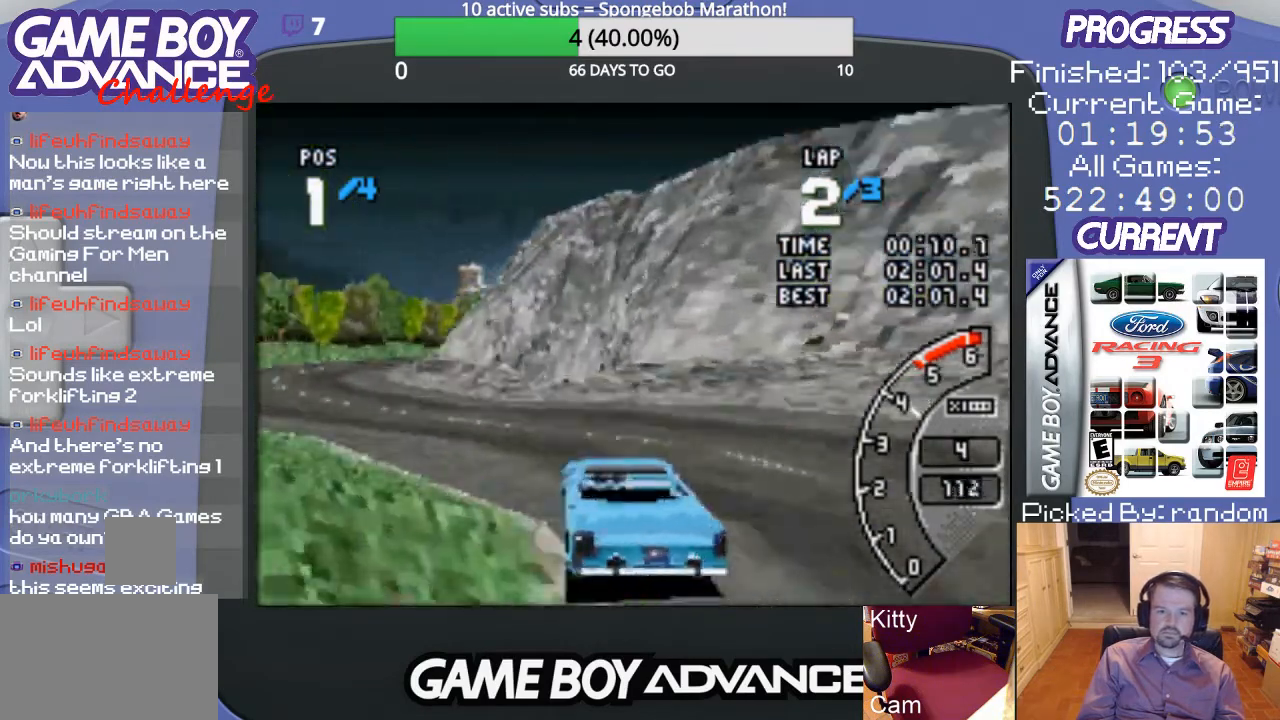
{"buttons": ["A"], "events": [[200, "DPAD_LEFT", "up"]]}
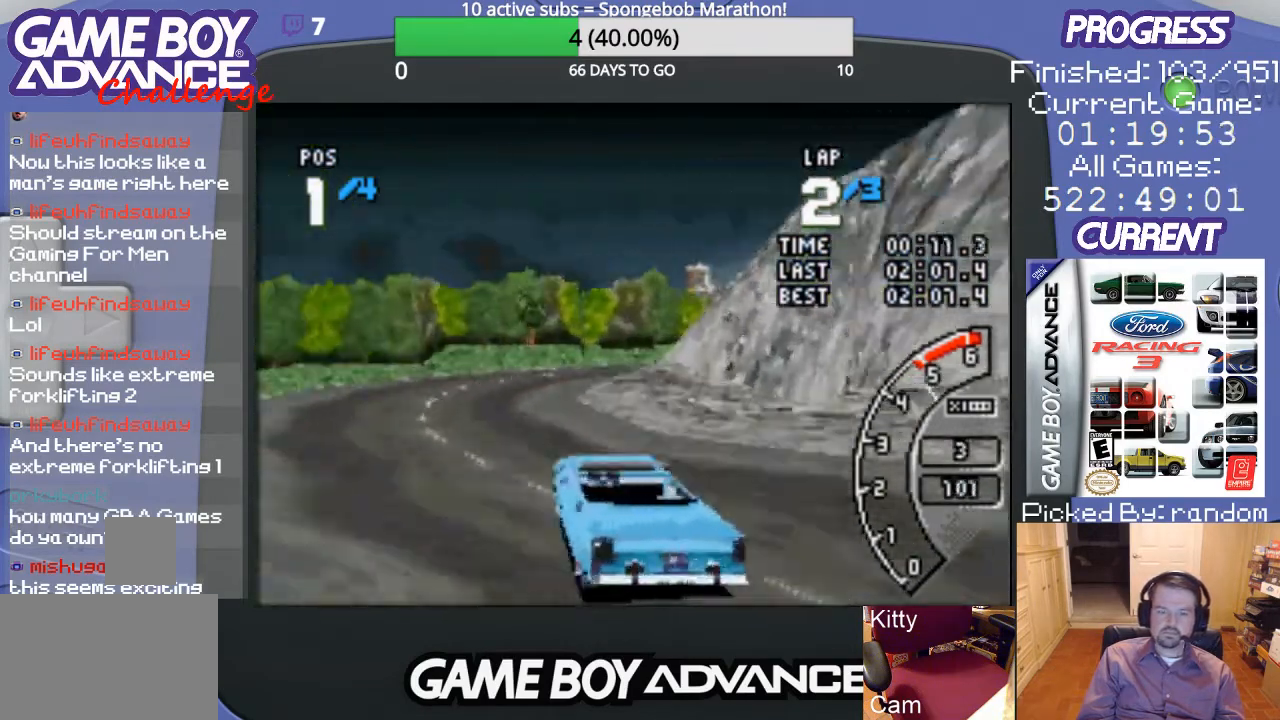
{"buttons": ["DPAD_RIGHT"], "events": [[233, "DPAD_RIGHT", "down"], [500, "A", "up"]]}
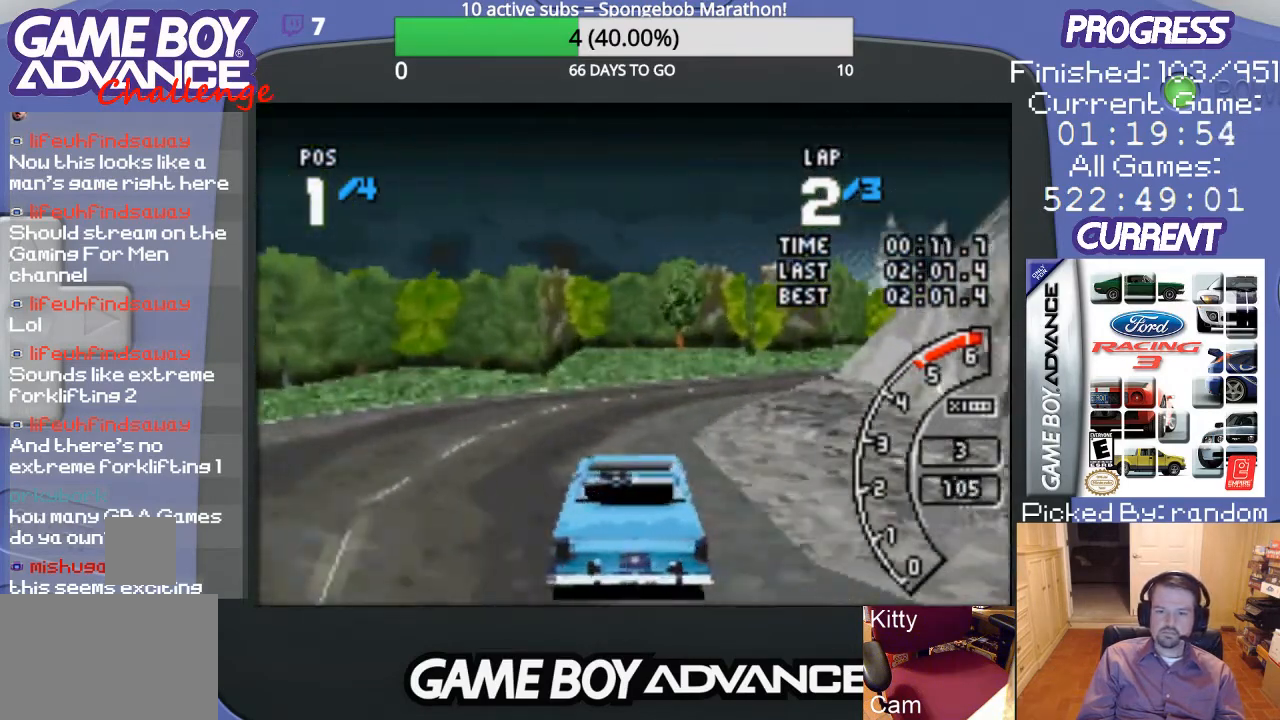
{"buttons": ["A", "DPAD_RIGHT"], "events": [[100, "A", "down"], [300, "DPAD_RIGHT", "up"], [433, "DPAD_RIGHT", "down"]]}
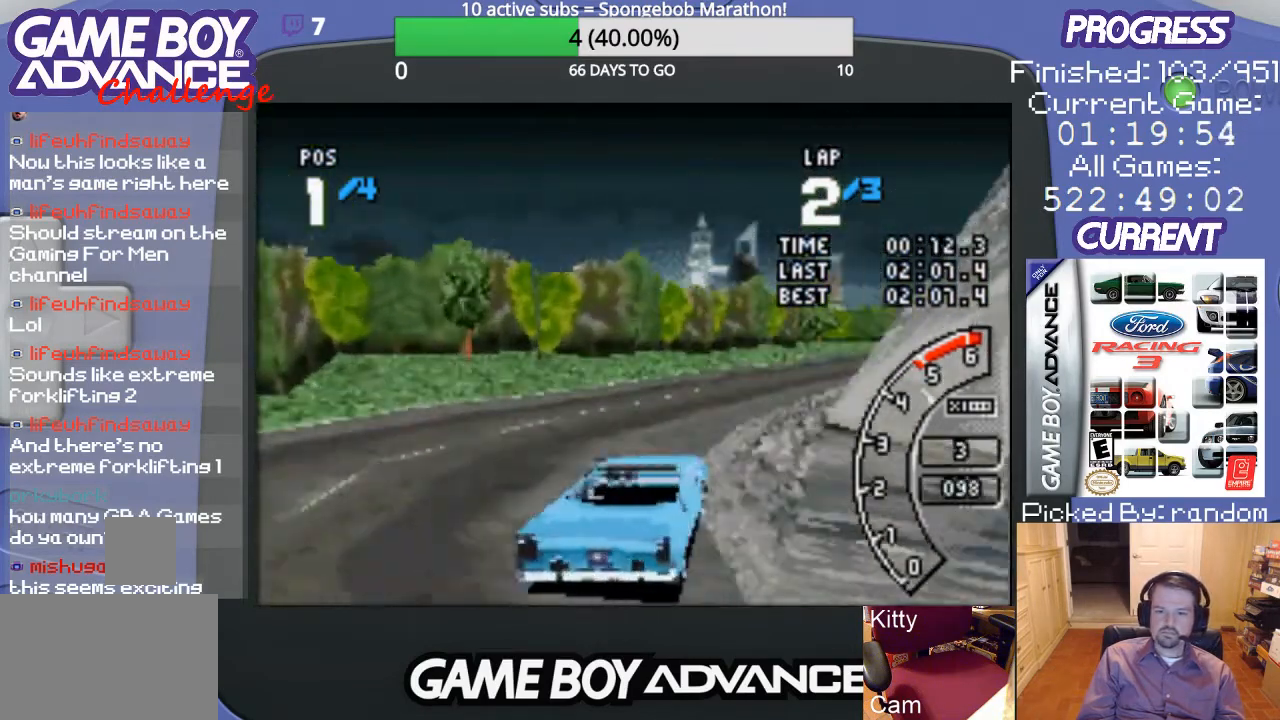
{"buttons": ["A"], "events": [[67, "DPAD_RIGHT", "up"], [167, "DPAD_RIGHT", "down"], [267, "DPAD_RIGHT", "up"], [333, "DPAD_RIGHT", "down"], [467, "DPAD_RIGHT", "up"]]}
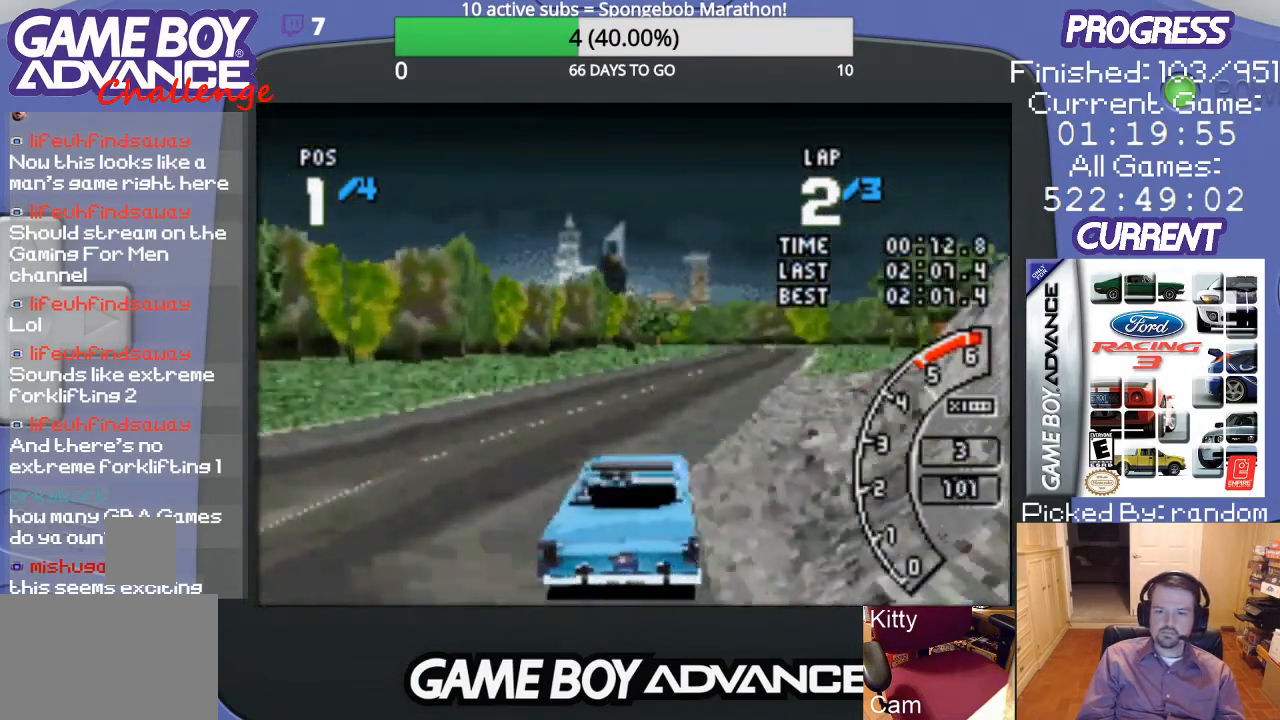
{"buttons": ["A", "DPAD_RIGHT"], "events": [[367, "DPAD_RIGHT", "down"]]}
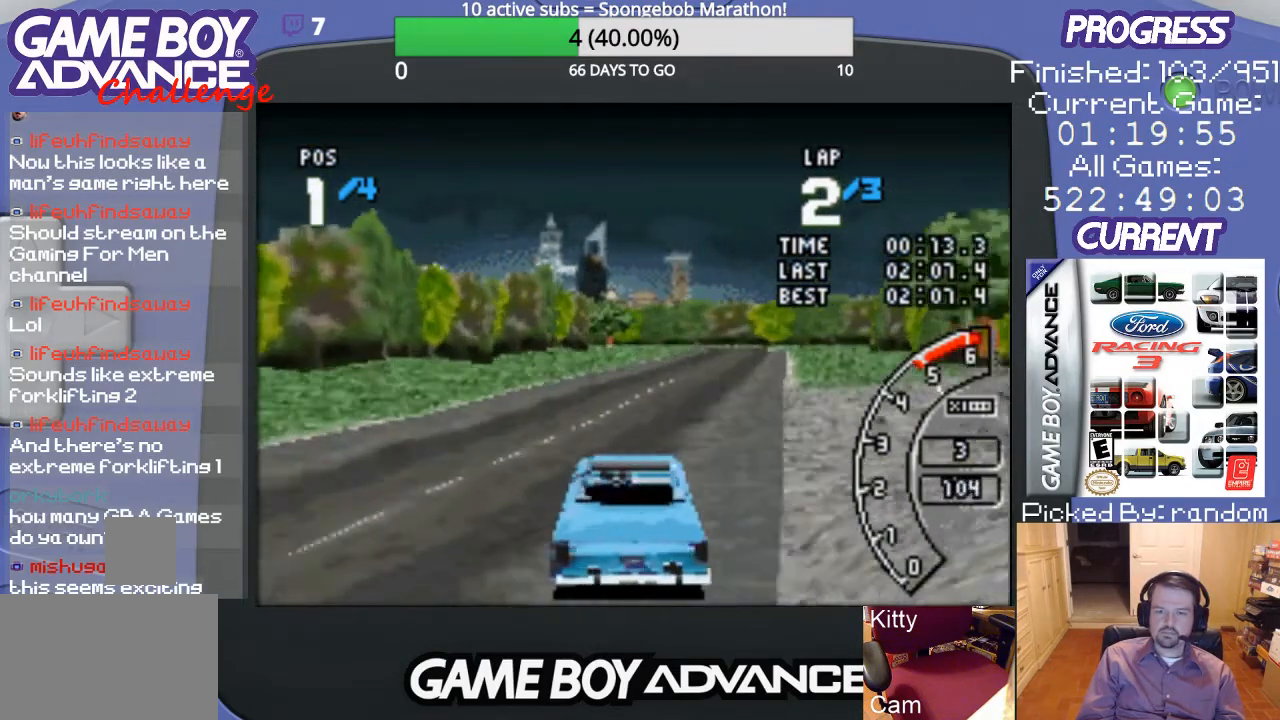
{"buttons": ["A", "DPAD_RIGHT"], "events": [[167, "DPAD_RIGHT", "up"], [367, "DPAD_RIGHT", "down"]]}
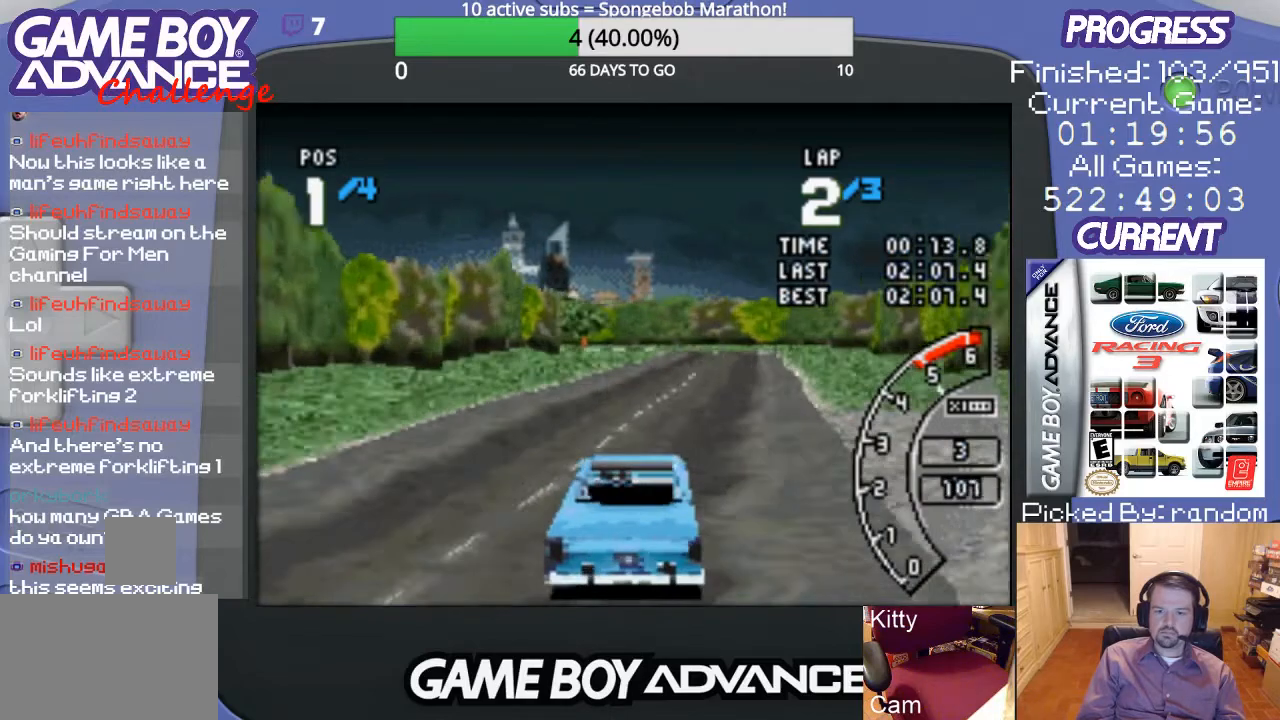
{"buttons": ["A"], "events": [[67, "DPAD_RIGHT", "up"]]}
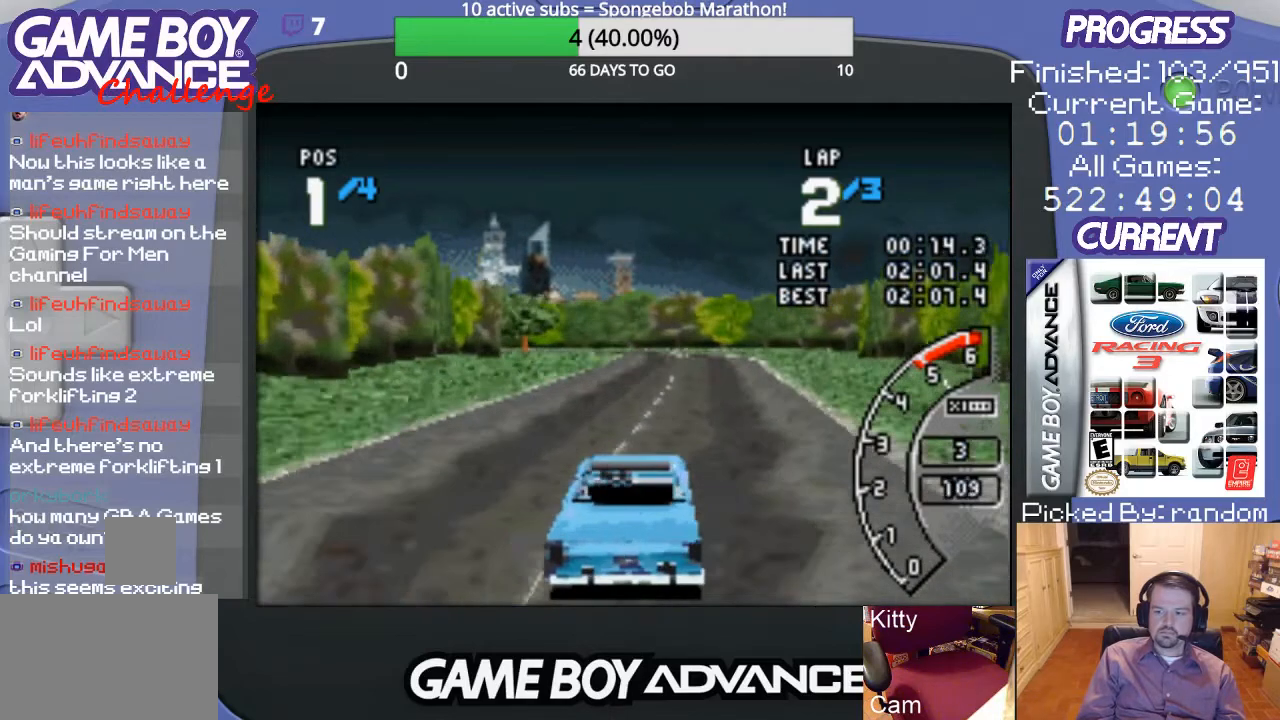
{"buttons": ["A", "DPAD_RIGHT"], "events": [[500, "DPAD_RIGHT", "down"]]}
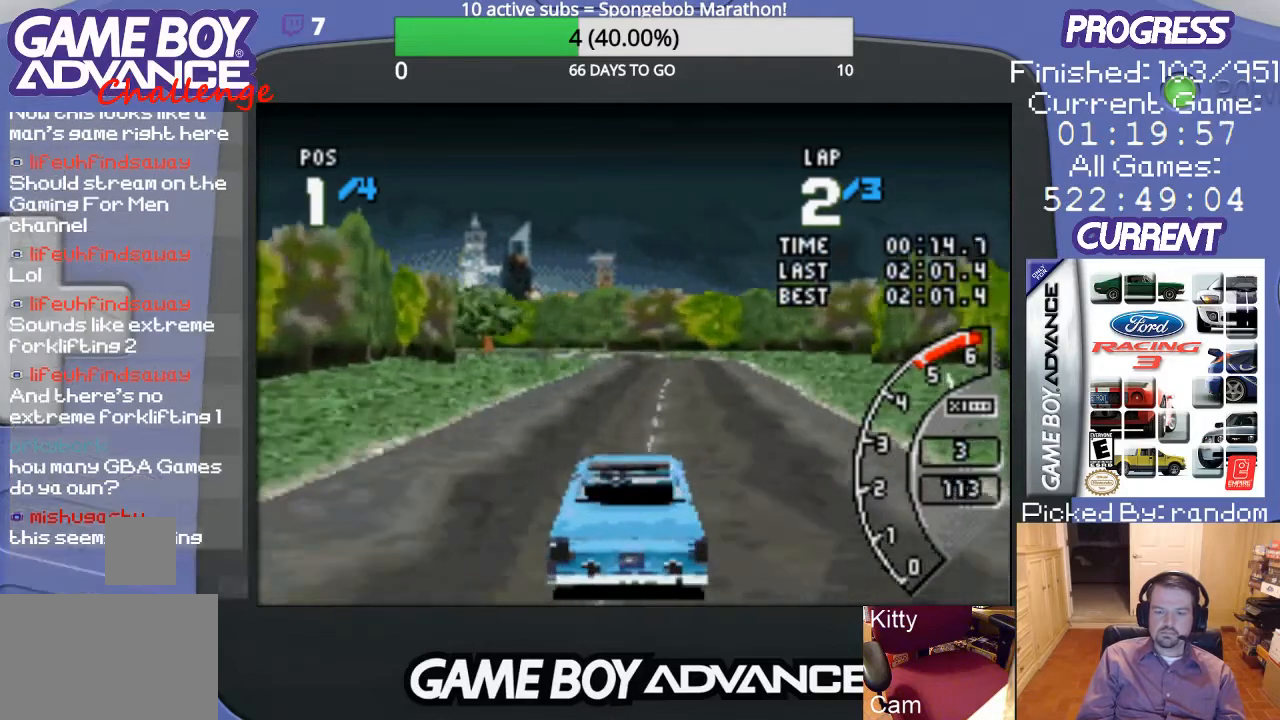
{"buttons": ["A"], "events": [[167, "DPAD_RIGHT", "up"]]}
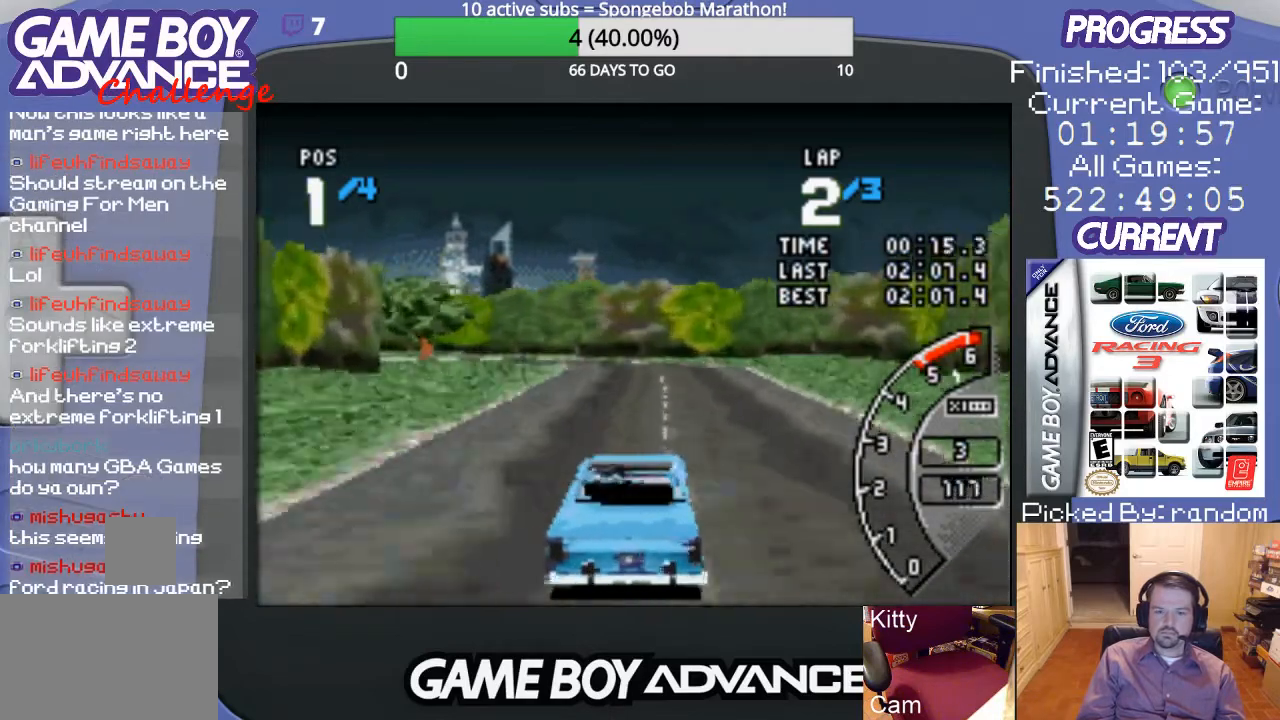
{"buttons": ["A"], "events": []}
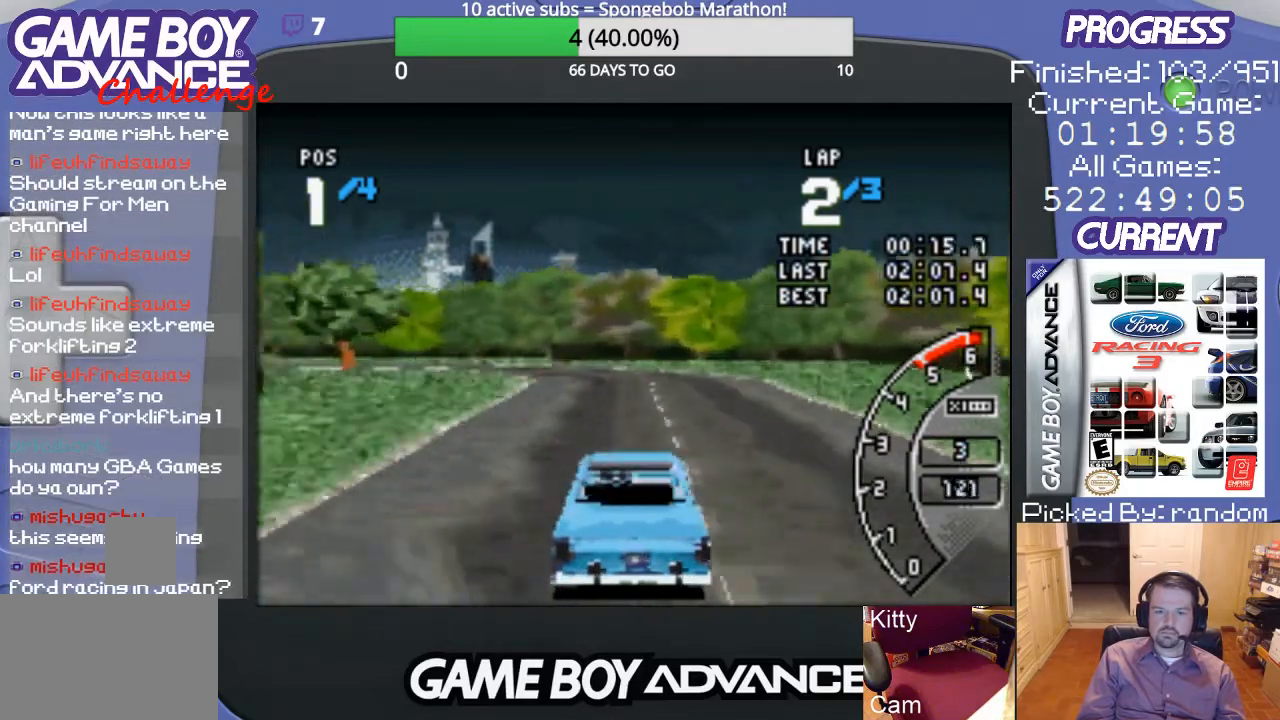
{"buttons": ["DPAD_LEFT"], "events": [[200, "DPAD_LEFT", "down"], [267, "A", "up"], [400, "A", "down"], [500, "A", "up"]]}
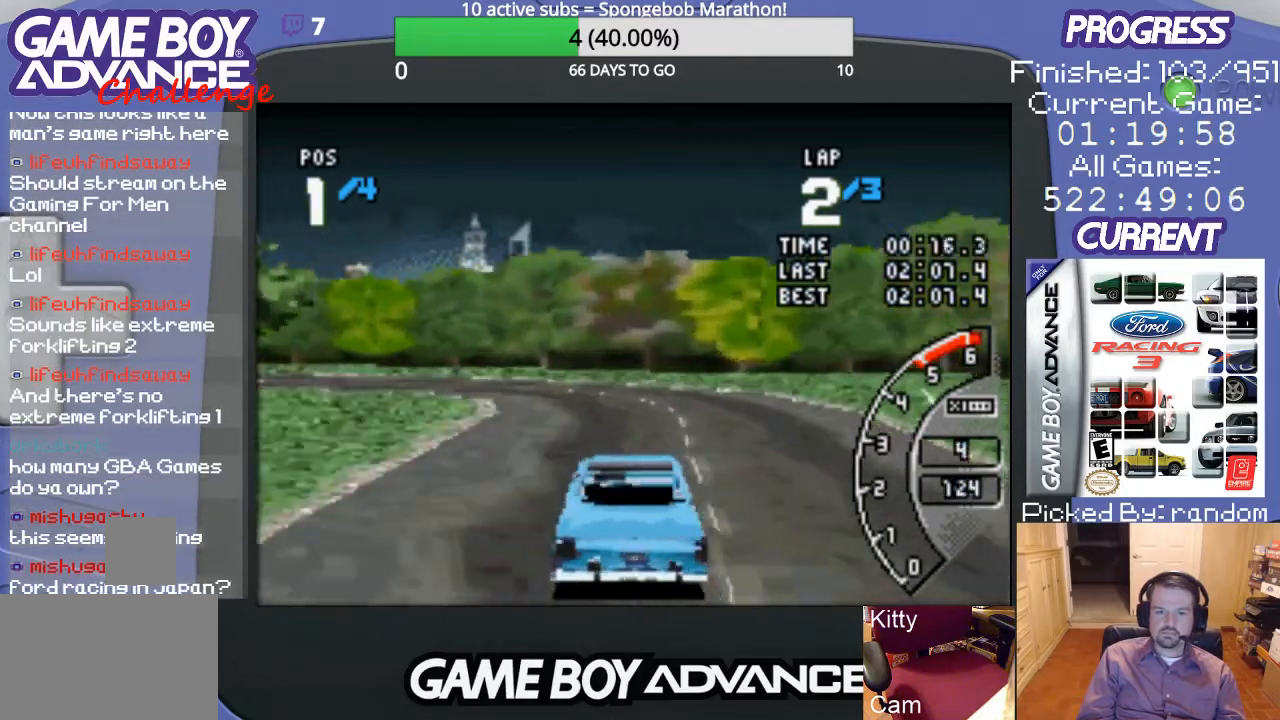
{"buttons": ["A", "DPAD_LEFT"], "events": [[133, "A", "down"], [167, "A", "up"], [267, "A", "down"], [367, "A", "up"], [433, "A", "down"]]}
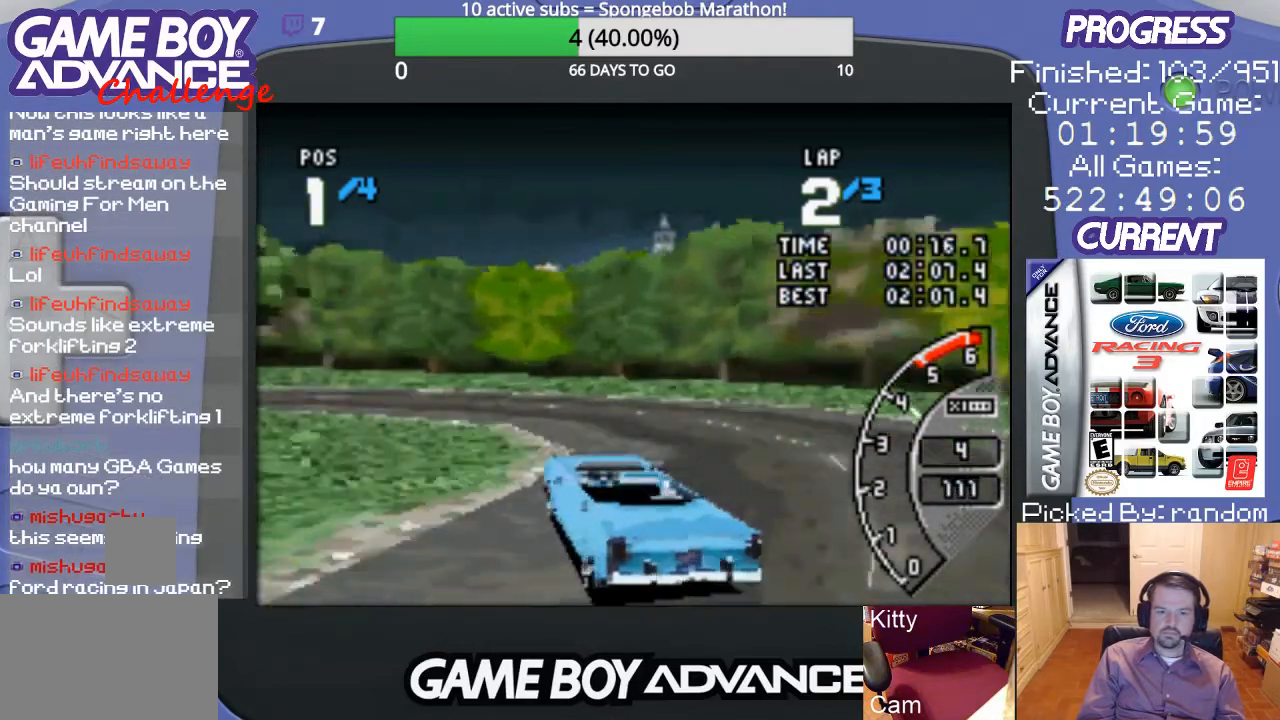
{"buttons": ["A", "DPAD_LEFT"], "events": [[33, "DPAD_LEFT", "up"], [167, "DPAD_LEFT", "down"]]}